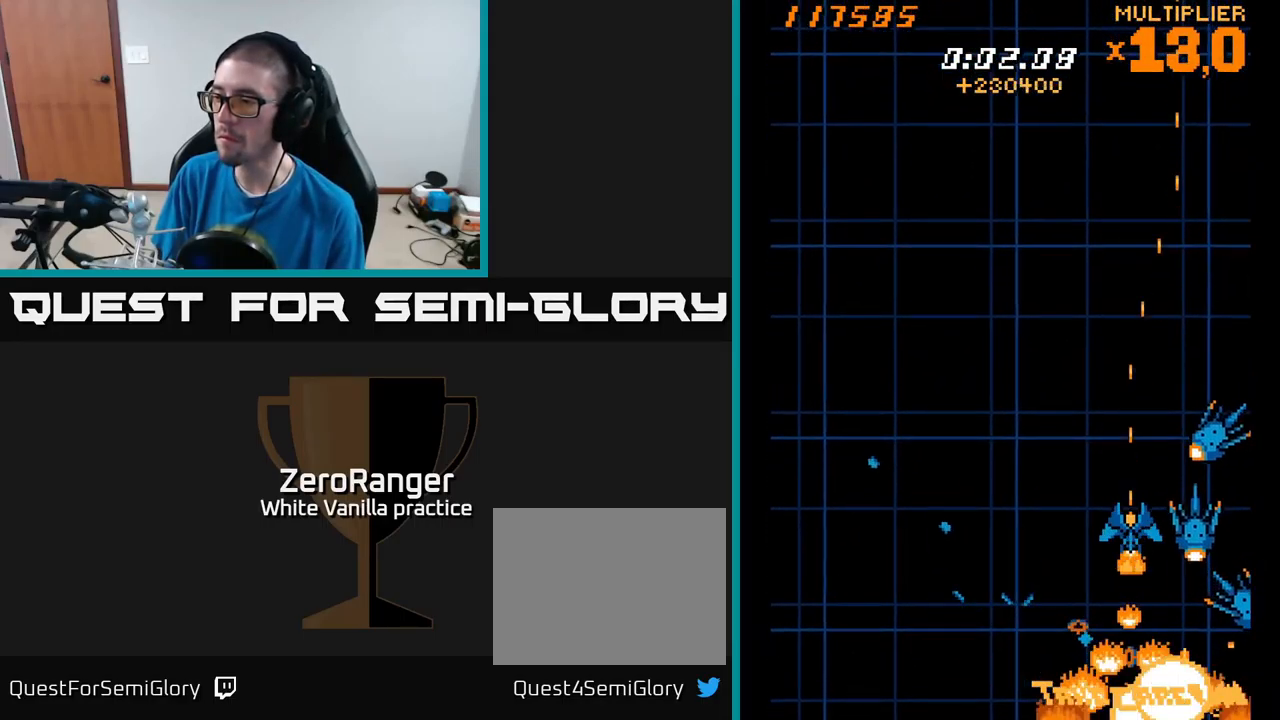
Gameplay with a controller (Xbox layout); each line is a JSON object with the inputs held at the frame after it. "events" lists button and stick changes between this image and that frame as [ms after this image, input, new state], when the widget could be followed in between. Not read: left_stick.
{"buttons": ["X", "DPAD_UP"], "right_stick": "center", "events": [[133, "DPAD_LEFT", "down"], [200, "DPAD_UP", "down"], [333, "DPAD_LEFT", "up"]]}
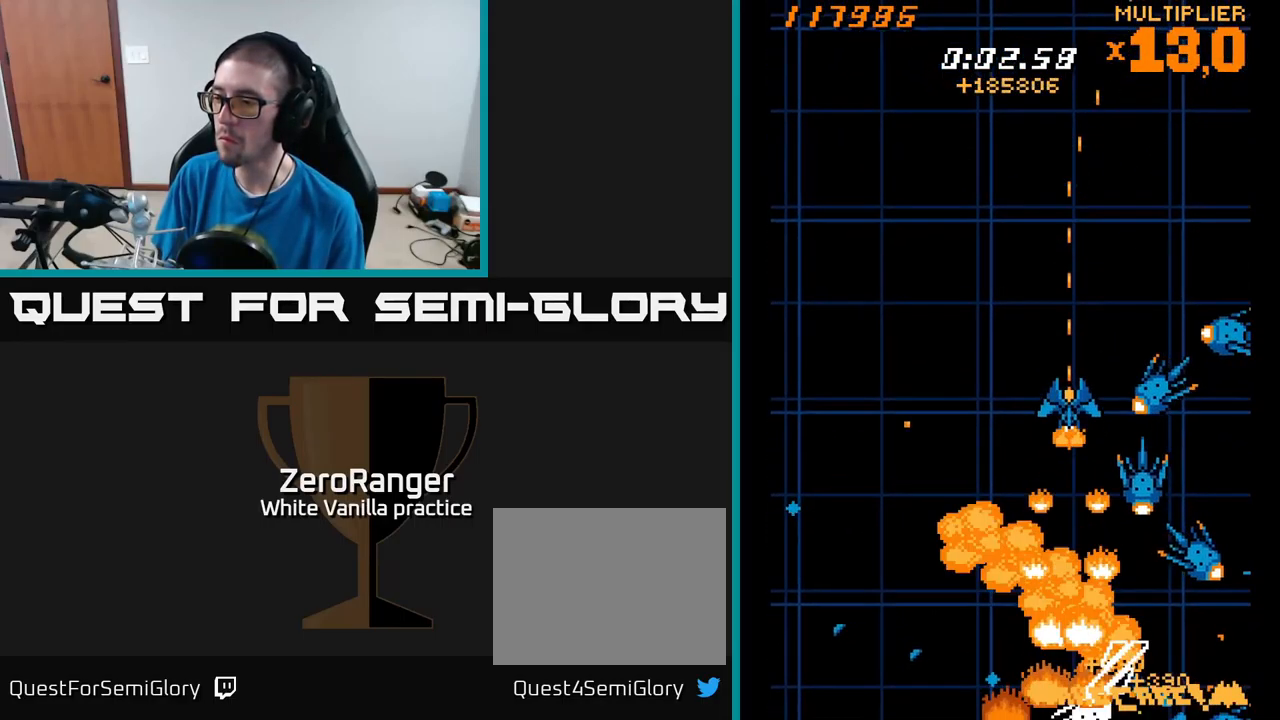
{"buttons": ["X", "DPAD_UP"], "right_stick": "center", "events": [[233, "DPAD_RIGHT", "down"], [316, "DPAD_RIGHT", "up"]]}
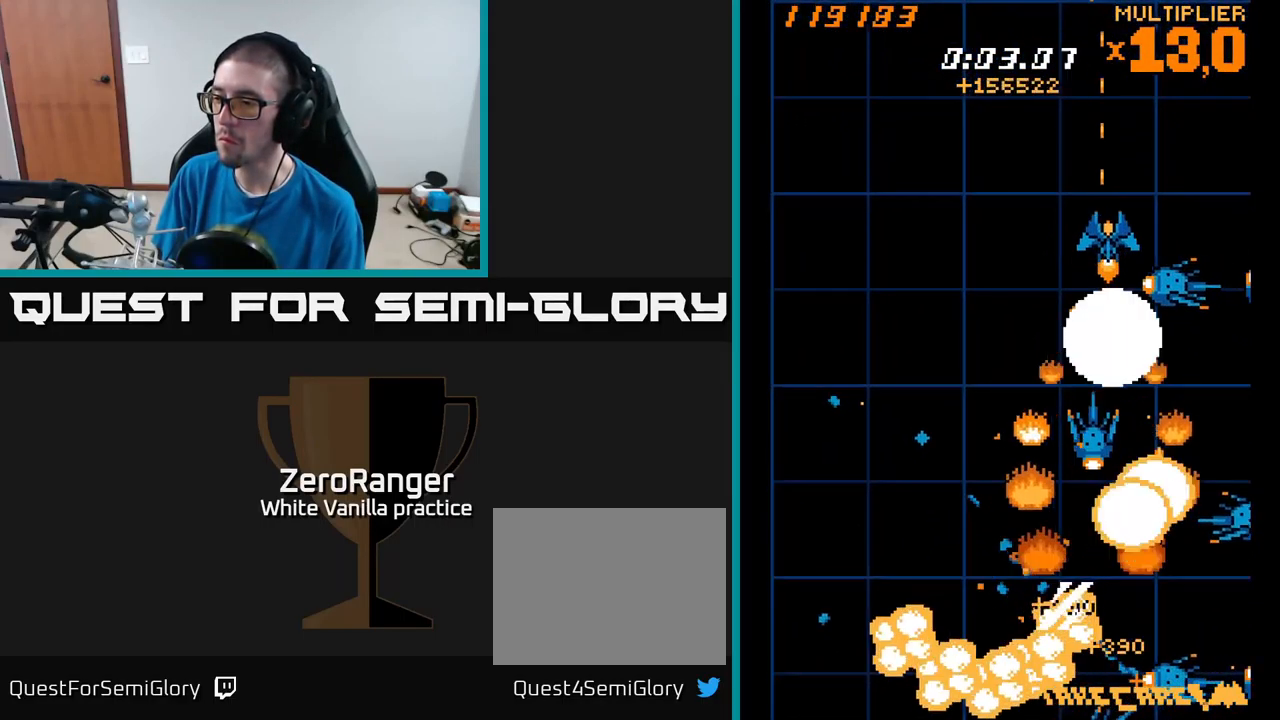
{"buttons": ["X", "DPAD_DOWN"], "right_stick": "center", "events": [[33, "DPAD_RIGHT", "down"], [250, "DPAD_RIGHT", "up"], [300, "DPAD_UP", "up"], [333, "DPAD_DOWN", "down"], [400, "DPAD_RIGHT", "down"], [466, "DPAD_RIGHT", "up"]]}
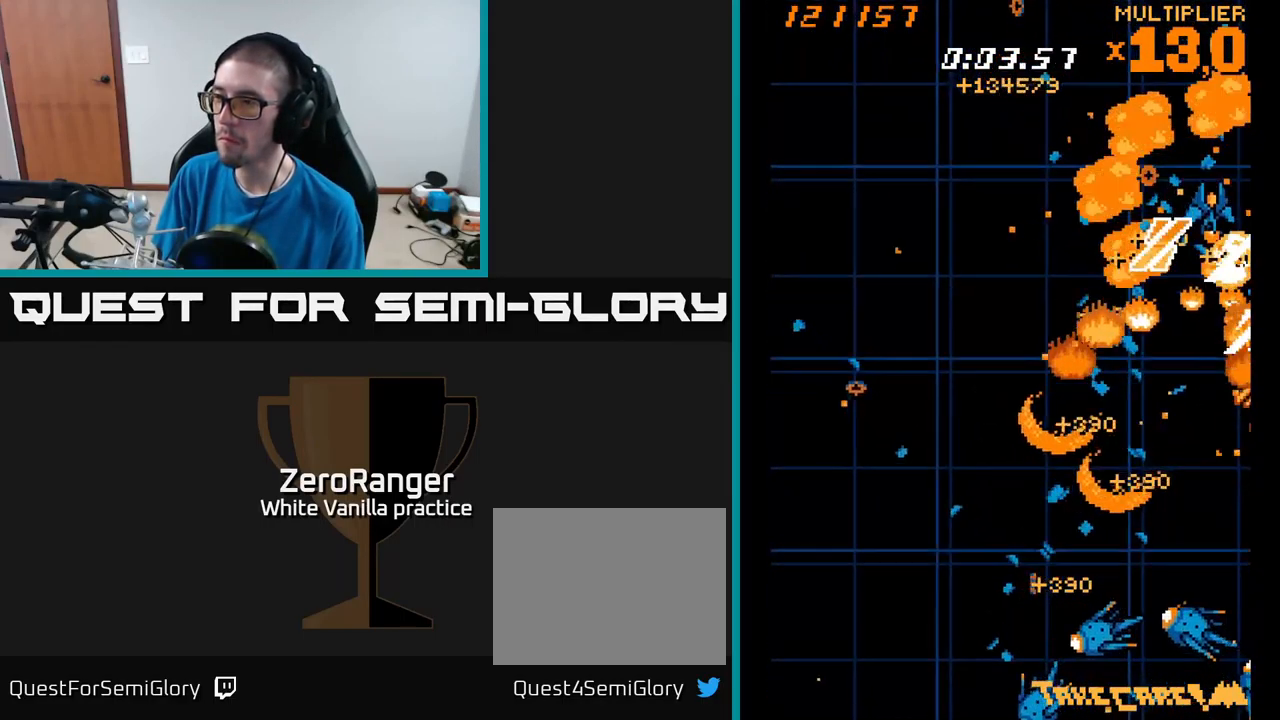
{"buttons": ["X", "DPAD_DOWN", "DPAD_LEFT"], "right_stick": "center", "events": [[50, "DPAD_LEFT", "down"], [167, "DPAD_LEFT", "up"], [317, "DPAD_LEFT", "down"]]}
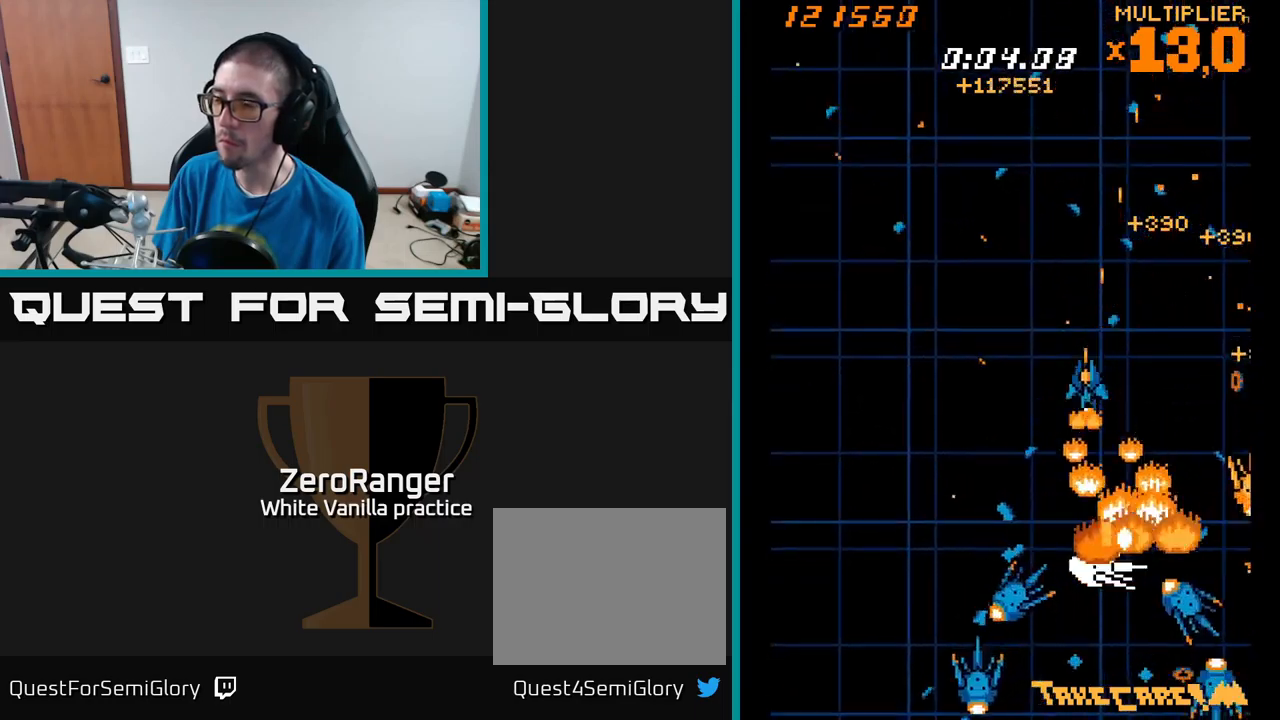
{"buttons": ["X", "DPAD_RIGHT"], "right_stick": "center", "events": [[133, "DPAD_LEFT", "up"], [333, "DPAD_DOWN", "up"], [383, "DPAD_UP", "down"], [433, "DPAD_RIGHT", "down"], [450, "DPAD_UP", "up"]]}
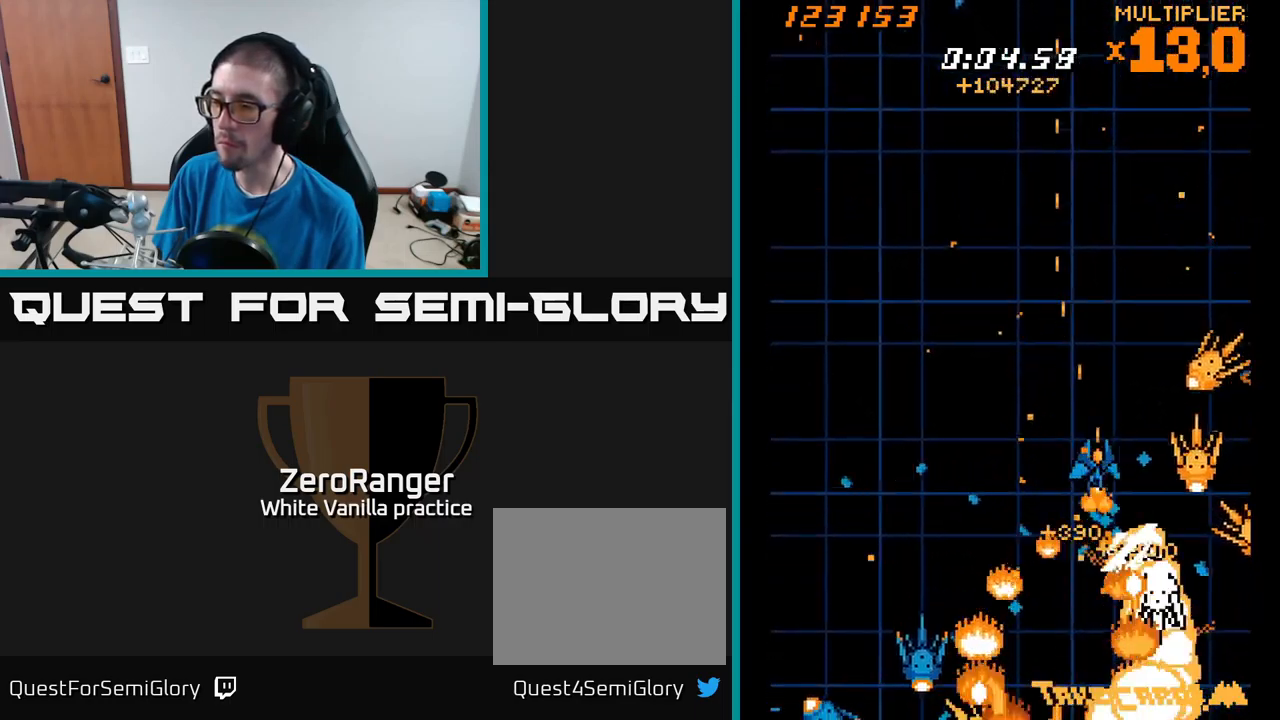
{"buttons": ["X", "DPAD_DOWN", "DPAD_RIGHT"], "right_stick": "center", "events": [[67, "DPAD_DOWN", "down"], [100, "DPAD_RIGHT", "up"], [133, "DPAD_DOWN", "up"], [150, "DPAD_LEFT", "down"], [367, "DPAD_DOWN", "down"], [383, "DPAD_LEFT", "up"], [417, "DPAD_RIGHT", "down"]]}
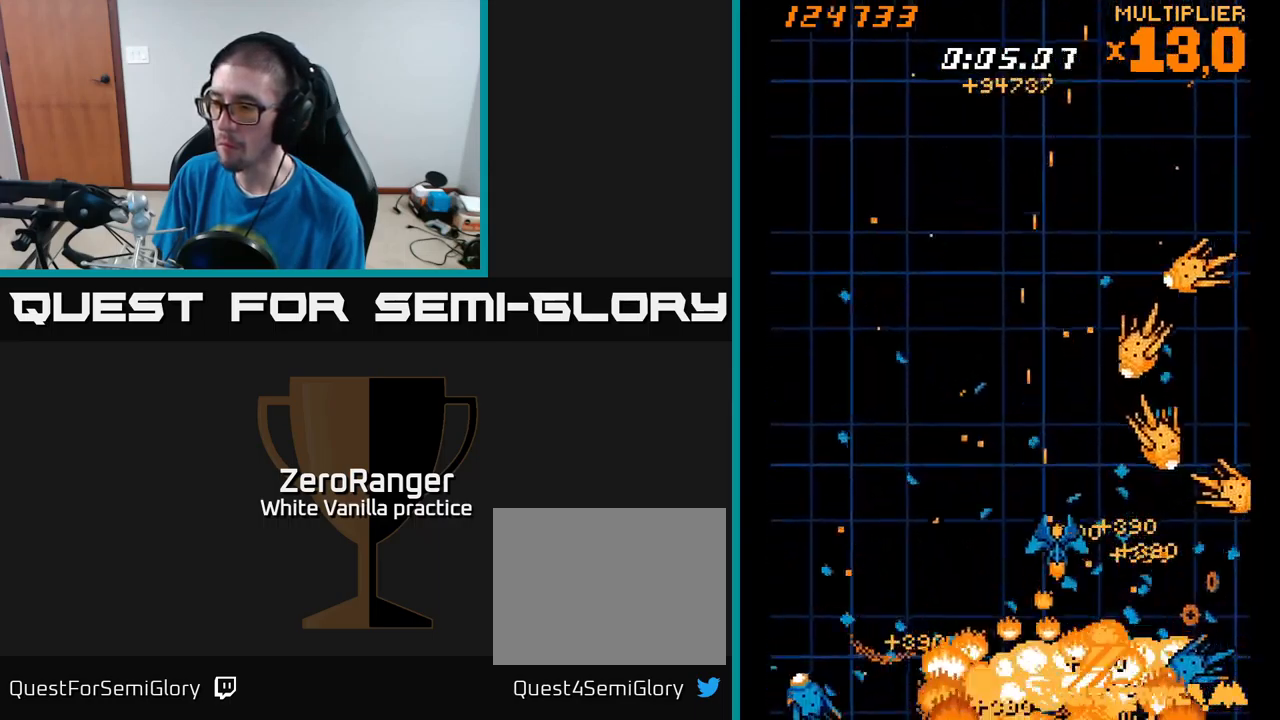
{"buttons": ["A"], "right_stick": "center", "events": [[50, "DPAD_DOWN", "up"], [117, "A", "down"], [150, "X", "up"], [217, "DPAD_UP", "down"], [283, "DPAD_RIGHT", "up"], [317, "DPAD_LEFT", "down"], [350, "DPAD_UP", "up"], [483, "DPAD_LEFT", "up"]]}
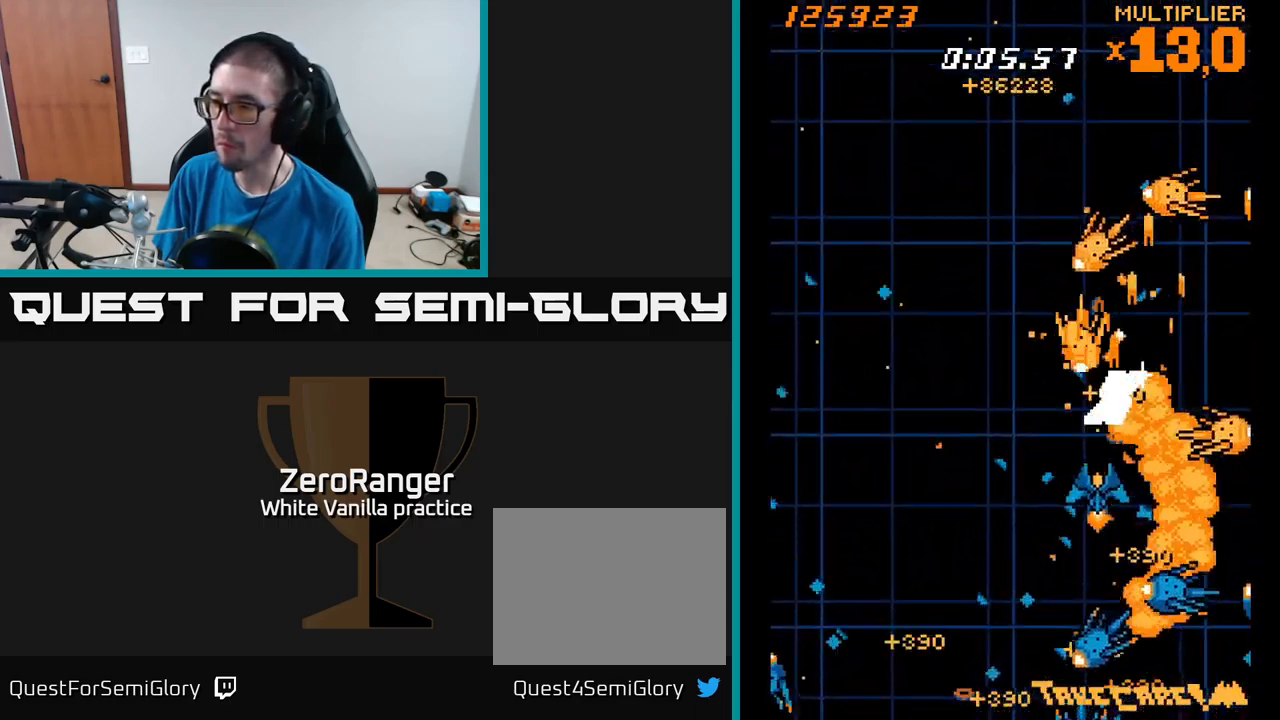
{"buttons": ["A"], "right_stick": "center", "events": [[50, "DPAD_LEFT", "down"], [100, "DPAD_UP", "down"], [267, "DPAD_UP", "up"], [417, "DPAD_LEFT", "up"]]}
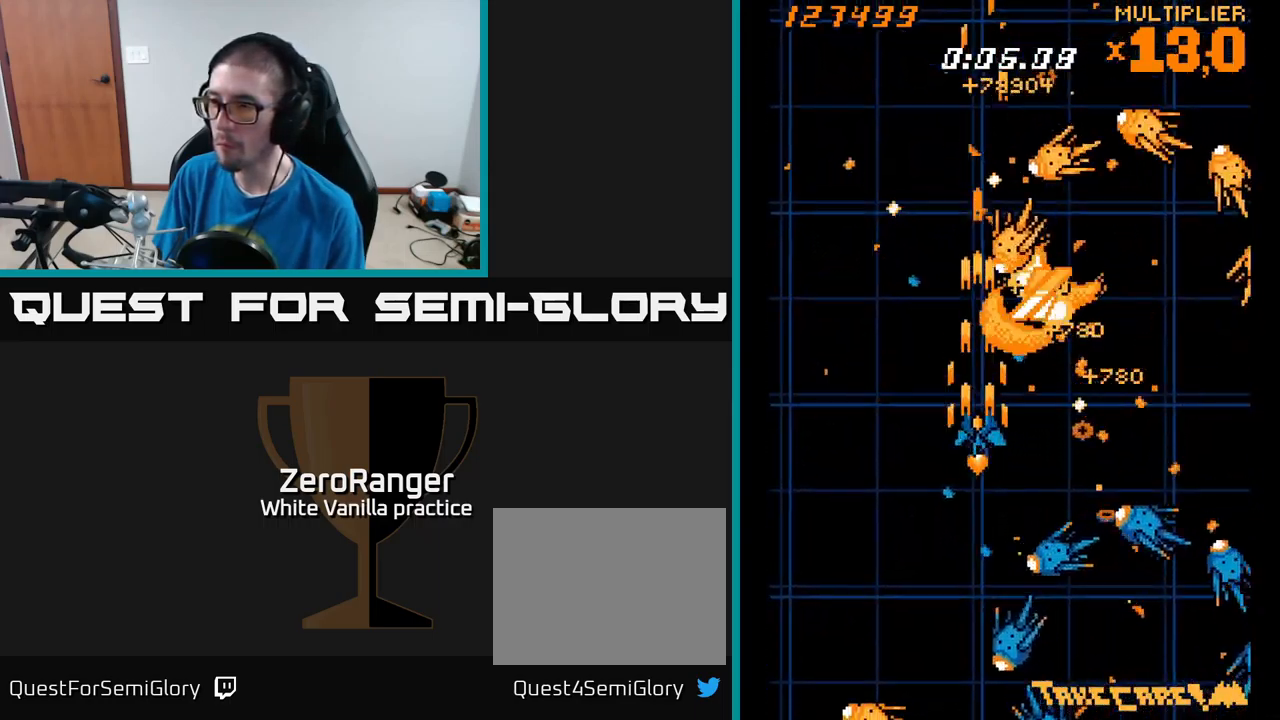
{"buttons": ["X"], "right_stick": "center", "events": [[50, "DPAD_UP", "down"], [117, "DPAD_UP", "up"], [250, "X", "down"], [283, "A", "up"], [300, "DPAD_RIGHT", "down"], [333, "DPAD_RIGHT", "up"], [417, "DPAD_LEFT", "down"], [500, "DPAD_LEFT", "up"]]}
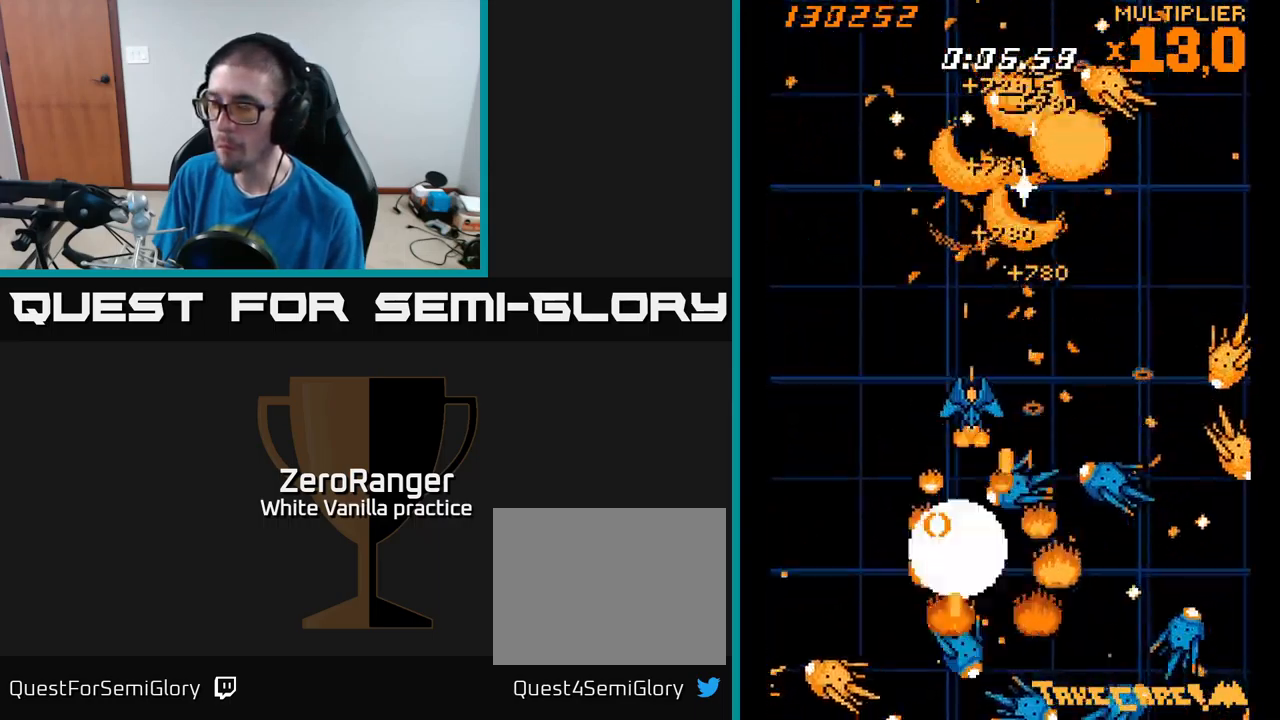
{"buttons": ["X", "DPAD_DOWN"], "right_stick": "center", "events": [[33, "DPAD_RIGHT", "down"], [50, "DPAD_UP", "down"], [200, "DPAD_RIGHT", "up"], [233, "DPAD_LEFT", "down"], [233, "DPAD_UP", "up"], [367, "DPAD_DOWN", "down"], [383, "DPAD_LEFT", "up"]]}
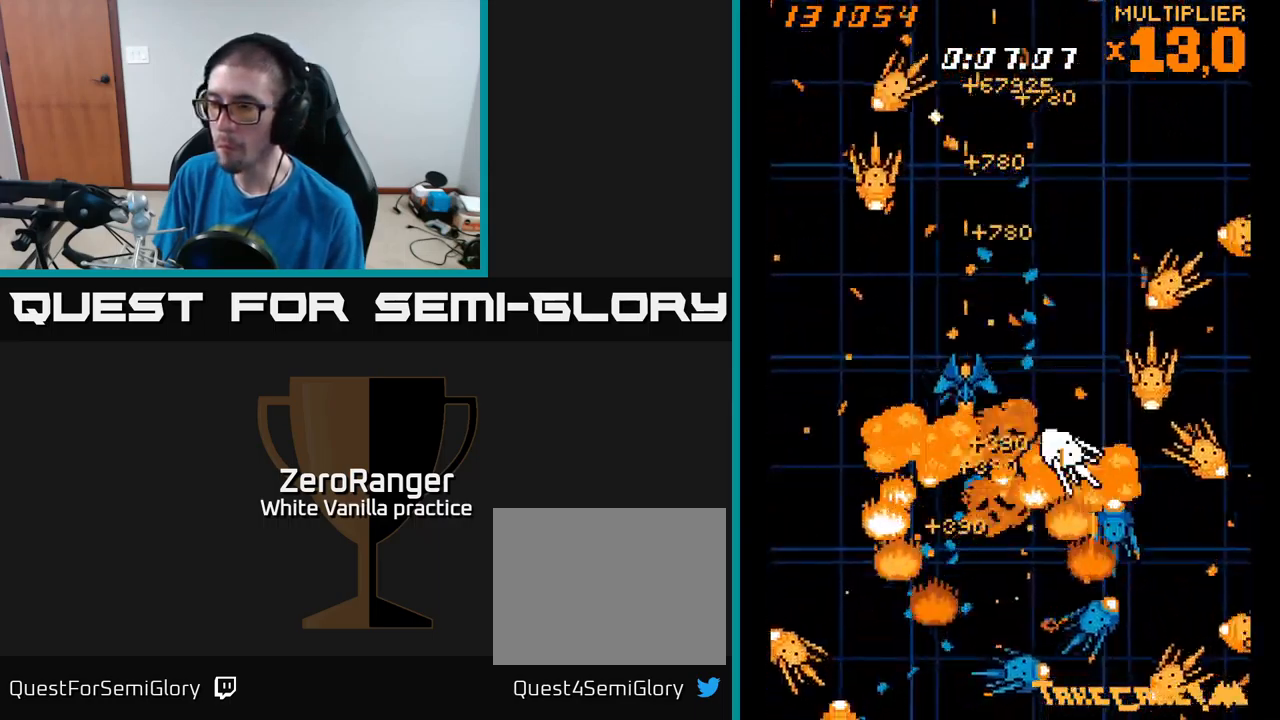
{"buttons": ["X", "DPAD_RIGHT"], "right_stick": "center"}
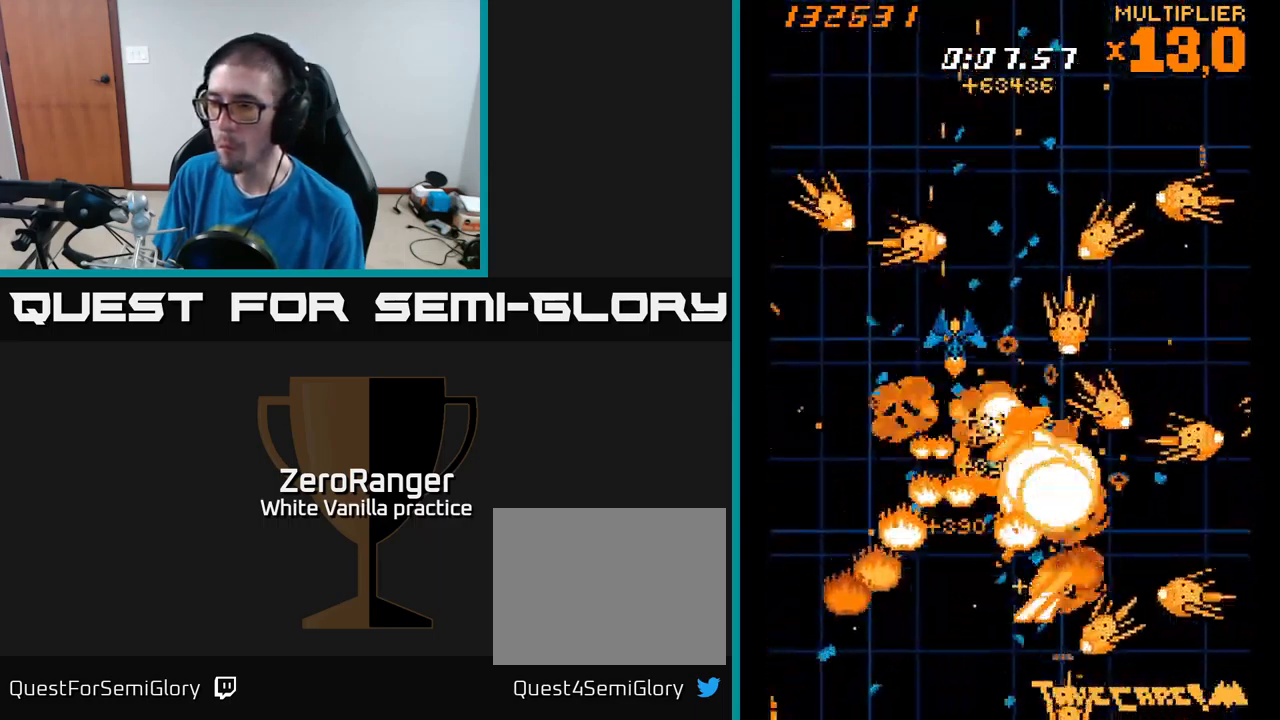
{"buttons": ["X", "DPAD_UP"], "right_stick": "center", "events": [[33, "A", "down"], [33, "DPAD_RIGHT", "up"], [33, "DPAD_UP", "down"], [50, "DPAD_LEFT", "down"], [117, "X", "up"], [183, "DPAD_UP", "up"], [267, "DPAD_UP", "down"], [333, "DPAD_LEFT", "up"], [350, "DPAD_RIGHT", "down"], [350, "DPAD_UP", "up"], [383, "X", "down"], [400, "DPAD_UP", "down"], [433, "A", "up"], [433, "DPAD_RIGHT", "up"]]}
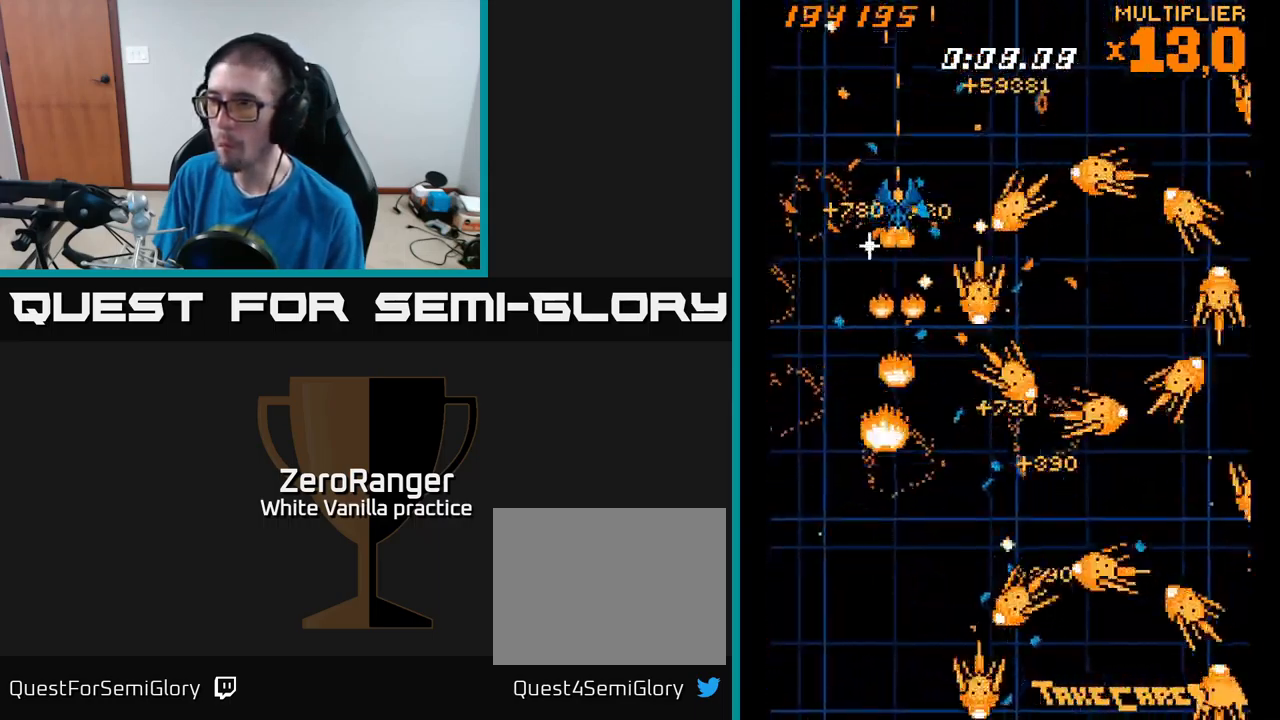
{"buttons": ["X"], "right_stick": "center", "events": [[150, "DPAD_RIGHT", "down"], [383, "DPAD_UP", "up"], [417, "DPAD_RIGHT", "up"]]}
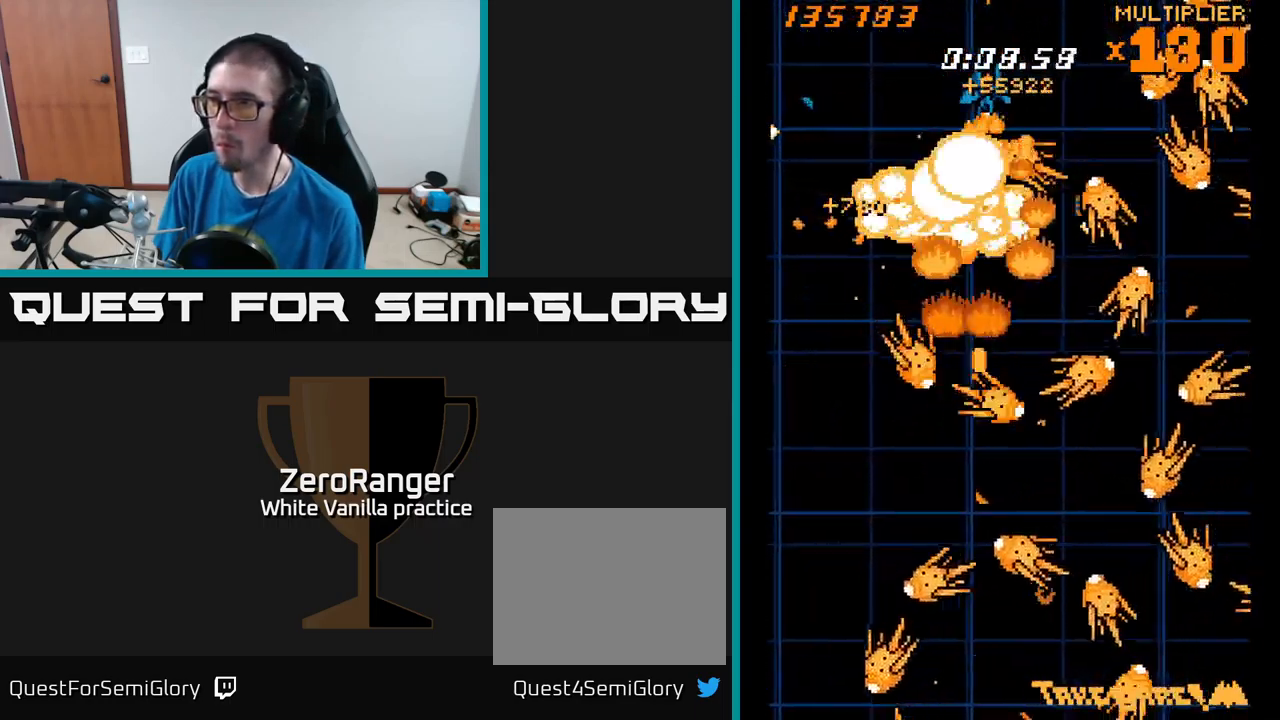
{"buttons": ["X", "DPAD_DOWN"], "right_stick": "center", "events": [[116, "DPAD_LEFT", "down"], [183, "DPAD_UP", "down"], [233, "DPAD_LEFT", "up"], [233, "DPAD_UP", "up"], [266, "DPAD_RIGHT", "down"], [349, "DPAD_DOWN", "down"], [383, "DPAD_RIGHT", "up"]]}
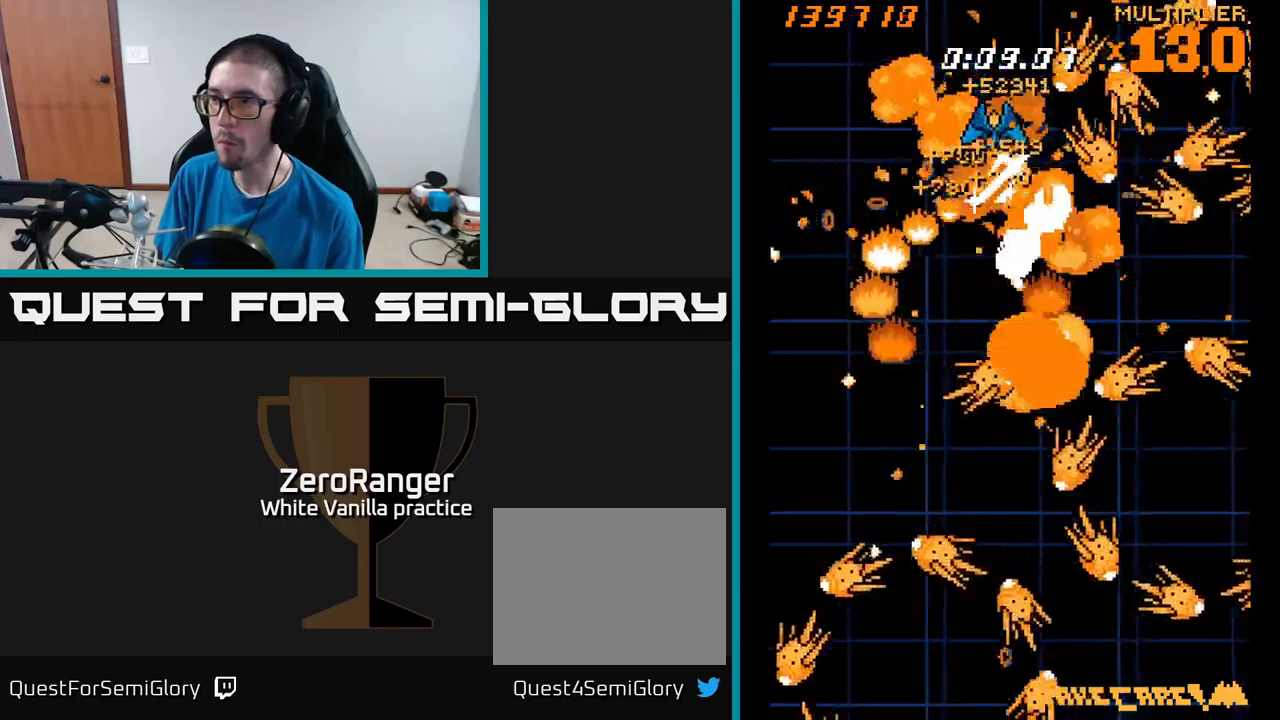
{"buttons": ["X", "DPAD_LEFT"], "right_stick": "center", "events": [[167, "DPAD_RIGHT", "down"], [367, "DPAD_RIGHT", "up"], [417, "DPAD_RIGHT", "down"], [450, "DPAD_RIGHT", "up"], [500, "DPAD_DOWN", "up"], [500, "DPAD_LEFT", "down"]]}
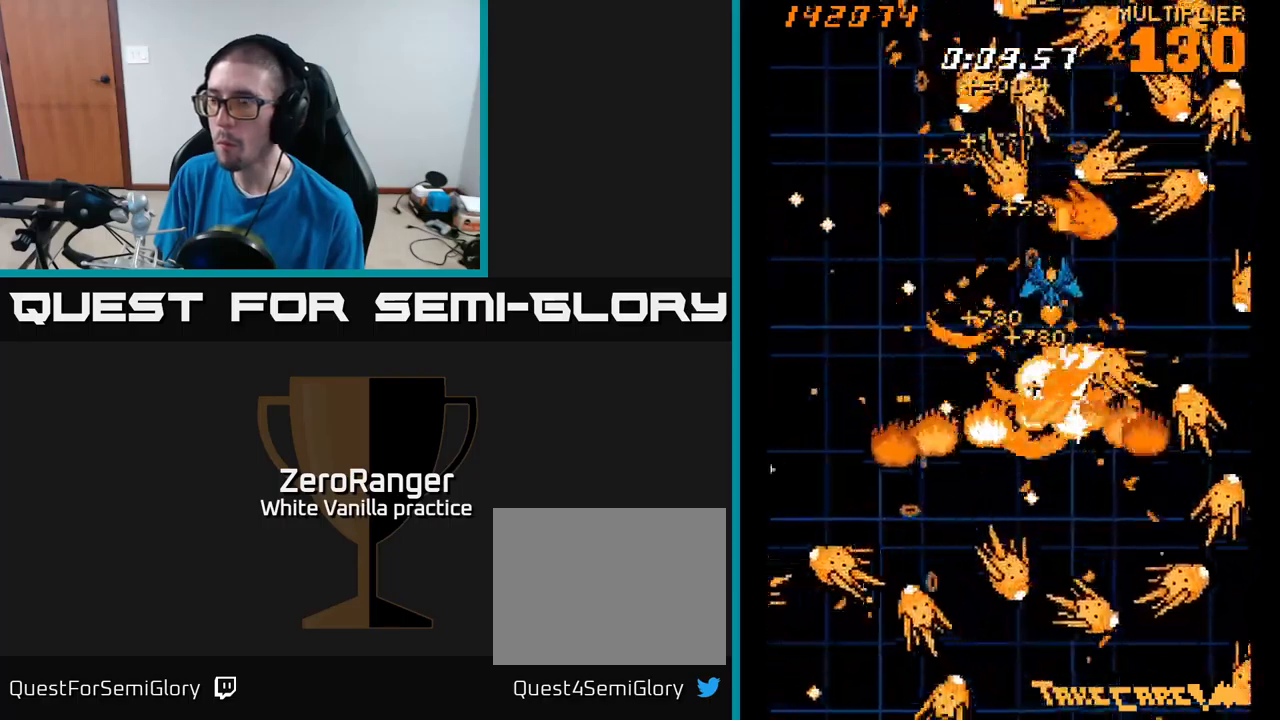
{"buttons": ["X", "DPAD_DOWN"], "right_stick": "center", "events": [[100, "DPAD_DOWN", "down"], [117, "DPAD_LEFT", "up"], [150, "DPAD_RIGHT", "down"], [384, "DPAD_DOWN", "up"], [434, "DPAD_RIGHT", "up"], [467, "DPAD_DOWN", "down"]]}
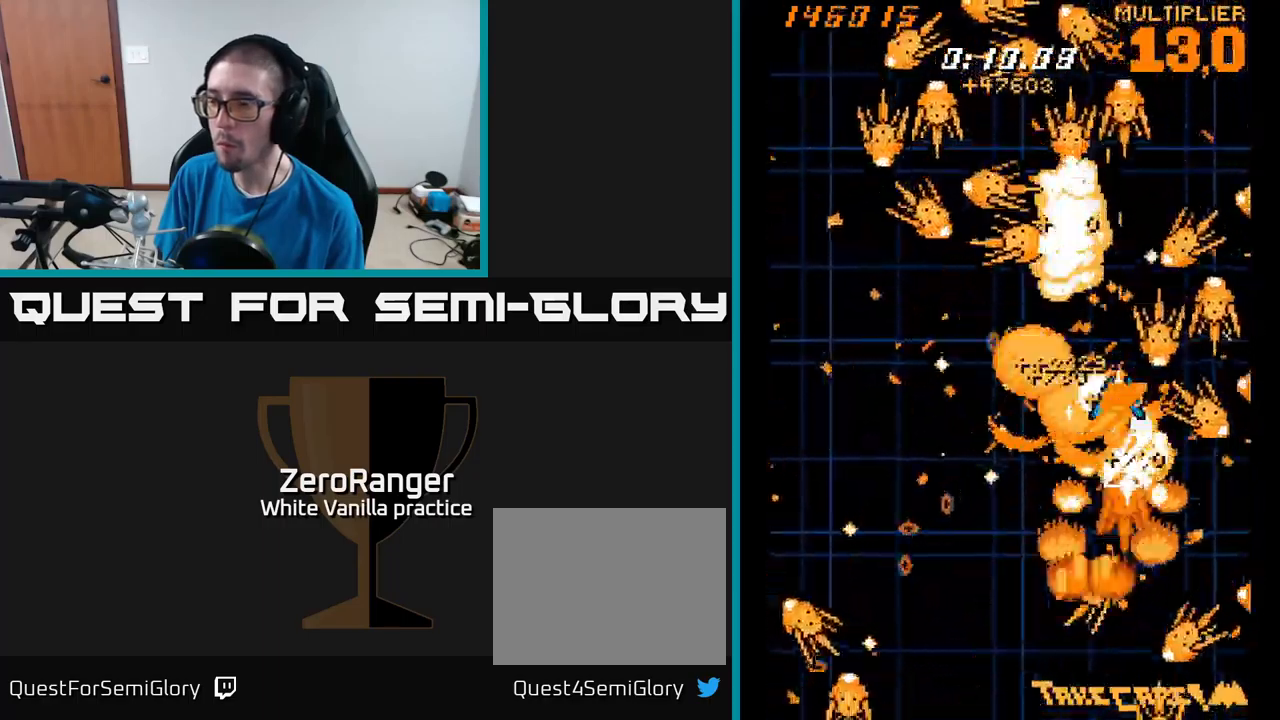
{"buttons": ["X", "DPAD_DOWN", "DPAD_RIGHT"], "right_stick": "center", "events": [[200, "DPAD_RIGHT", "down"], [250, "DPAD_DOWN", "up"], [250, "DPAD_RIGHT", "up"], [334, "DPAD_LEFT", "down"], [367, "DPAD_DOWN", "down"], [434, "DPAD_LEFT", "up"], [467, "DPAD_RIGHT", "down"]]}
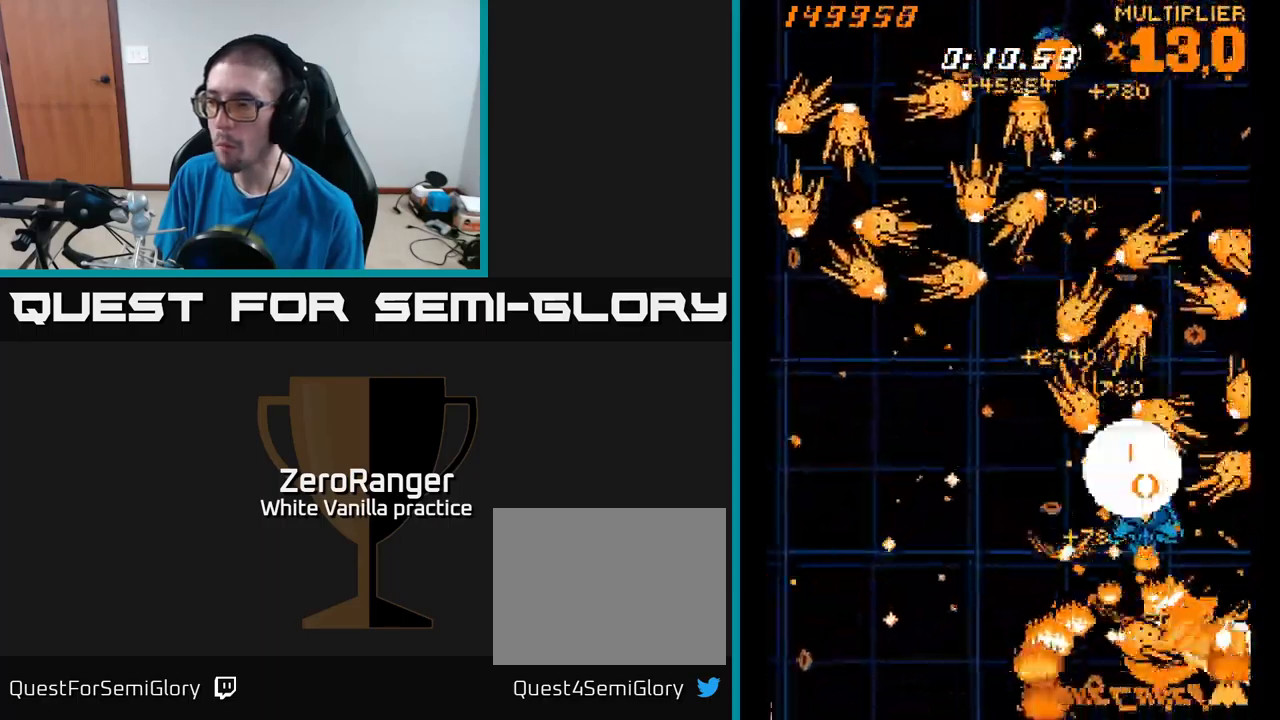
{"buttons": ["A", "DPAD_LEFT"], "right_stick": "center", "events": [[50, "DPAD_RIGHT", "up"], [67, "DPAD_DOWN", "up"], [117, "DPAD_LEFT", "down"], [217, "DPAD_DOWN", "down"], [234, "DPAD_LEFT", "up"], [350, "A", "down"], [434, "X", "up"], [450, "DPAD_LEFT", "down"], [467, "DPAD_DOWN", "up"]]}
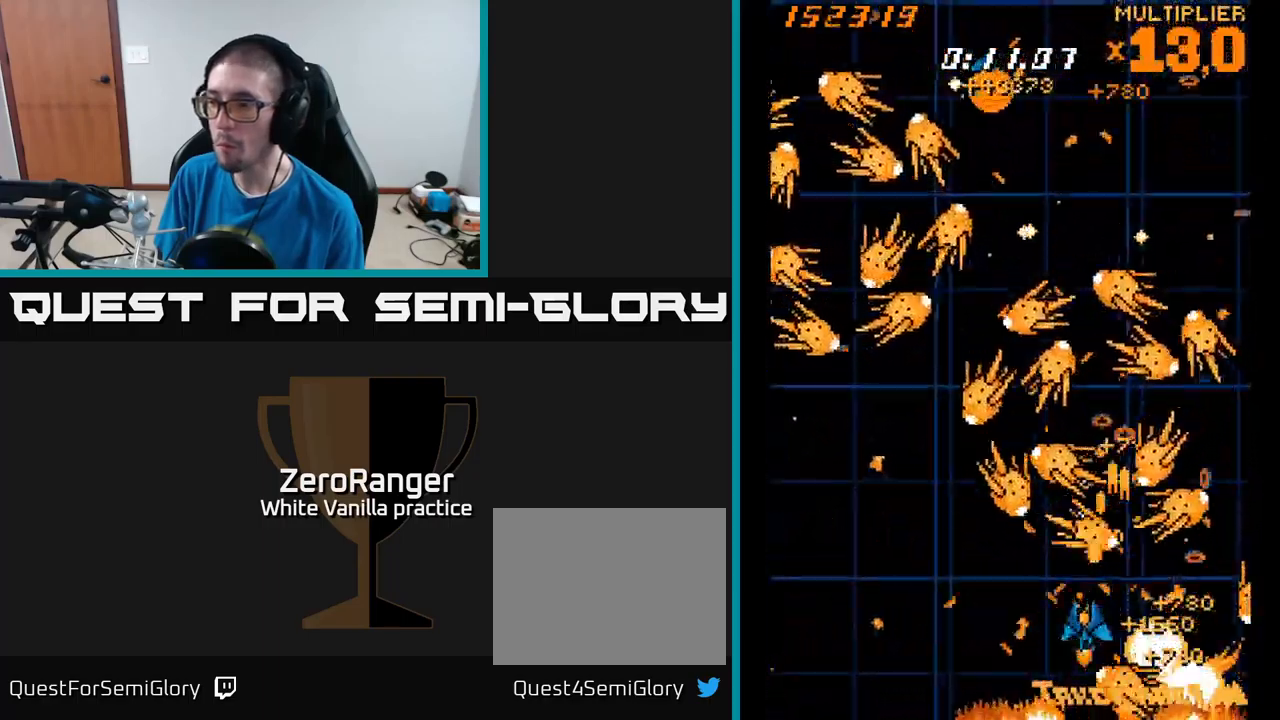
{"buttons": ["A", "DPAD_DOWN"], "right_stick": "center", "events": [[134, "DPAD_LEFT", "up"], [200, "DPAD_DOWN", "down"], [267, "DPAD_LEFT", "down"], [317, "DPAD_DOWN", "up"], [417, "DPAD_DOWN", "down"], [434, "DPAD_LEFT", "up"]]}
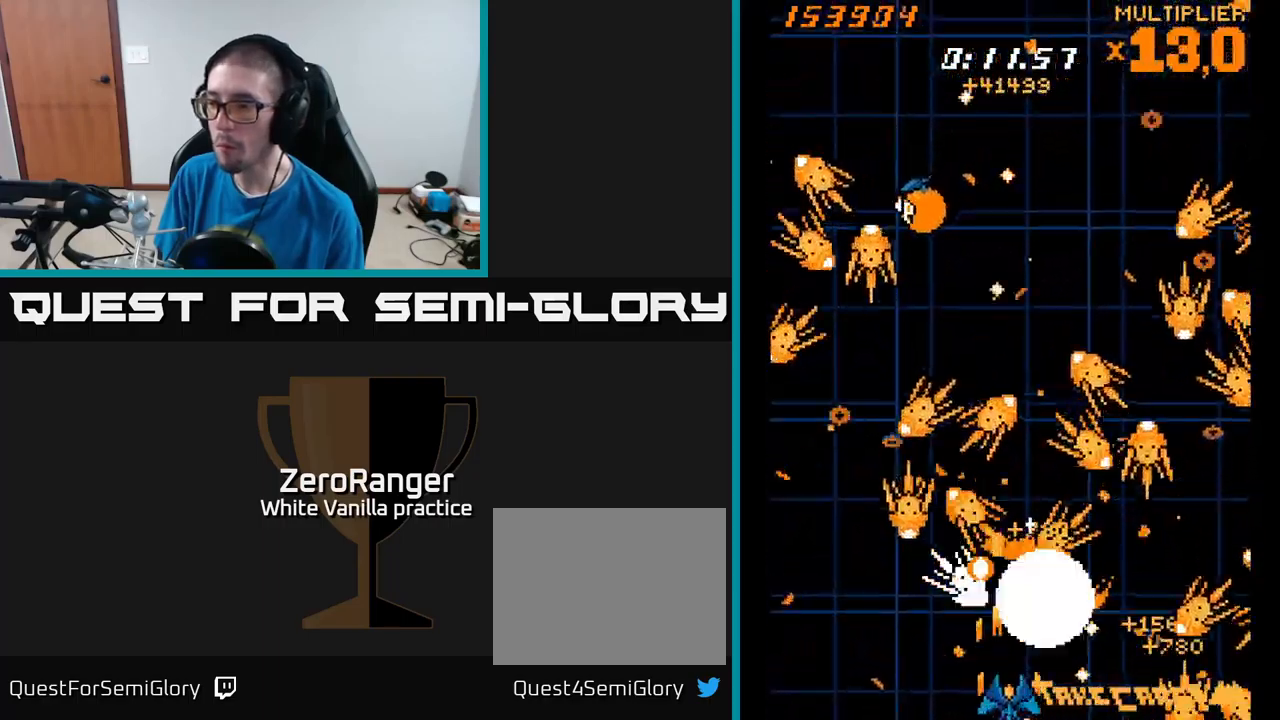
{"buttons": ["A"], "right_stick": "center", "events": [[34, "DPAD_DOWN", "up"], [50, "DPAD_LEFT", "down"], [167, "DPAD_LEFT", "up"], [234, "DPAD_LEFT", "down"], [350, "DPAD_LEFT", "up"], [417, "DPAD_LEFT", "down"], [484, "DPAD_LEFT", "up"]]}
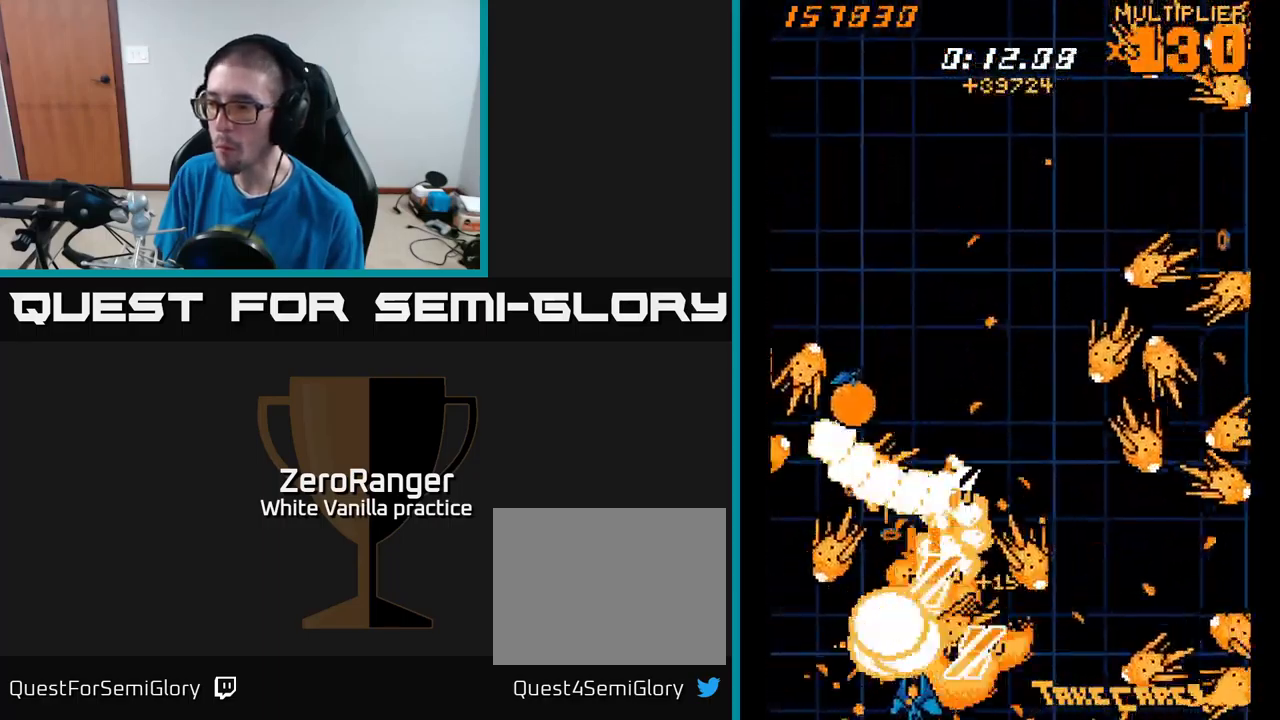
{"buttons": ["A", "DPAD_LEFT"], "right_stick": "center", "events": [[50, "DPAD_LEFT", "down"], [134, "DPAD_LEFT", "up"], [217, "DPAD_LEFT", "down"], [300, "DPAD_LEFT", "up"], [334, "DPAD_LEFT", "down"], [434, "DPAD_LEFT", "up"], [484, "DPAD_LEFT", "down"]]}
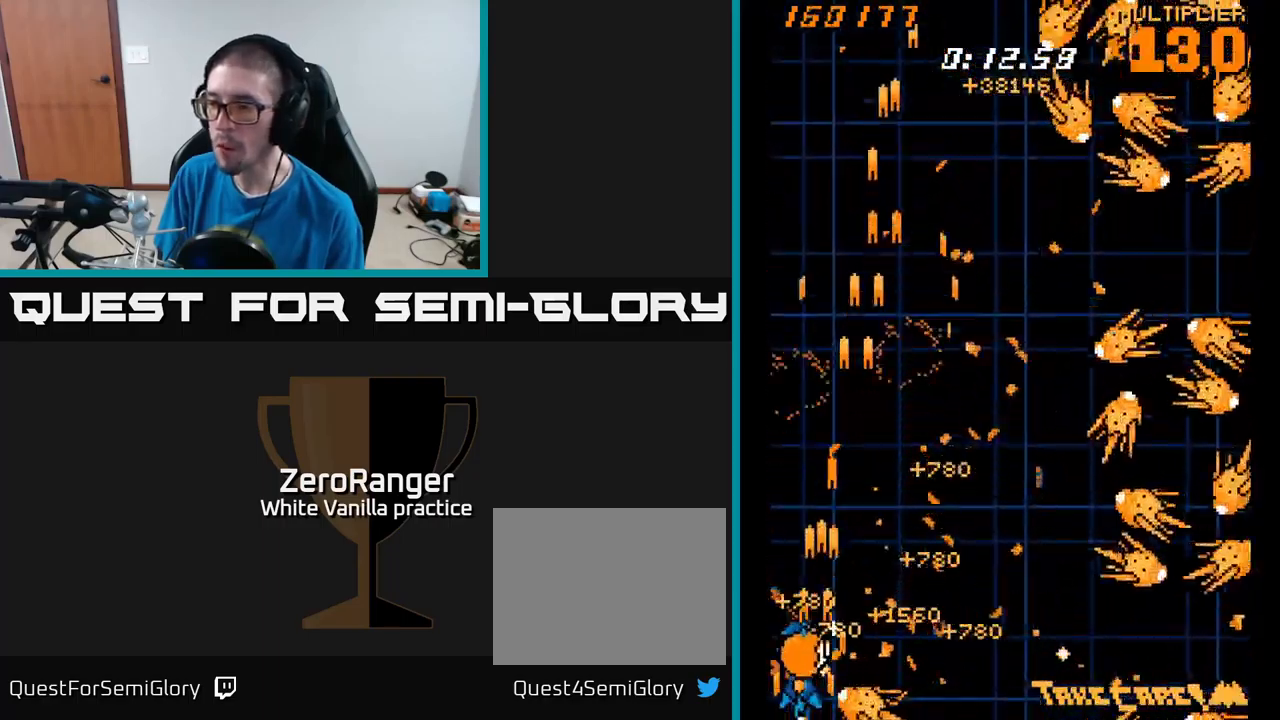
{"buttons": ["X", "DPAD_UP", "DPAD_RIGHT"], "right_stick": "center", "events": [[34, "DPAD_LEFT", "up"], [34, "DPAD_UP", "down"], [67, "X", "down"], [134, "A", "up"], [167, "DPAD_RIGHT", "down"]]}